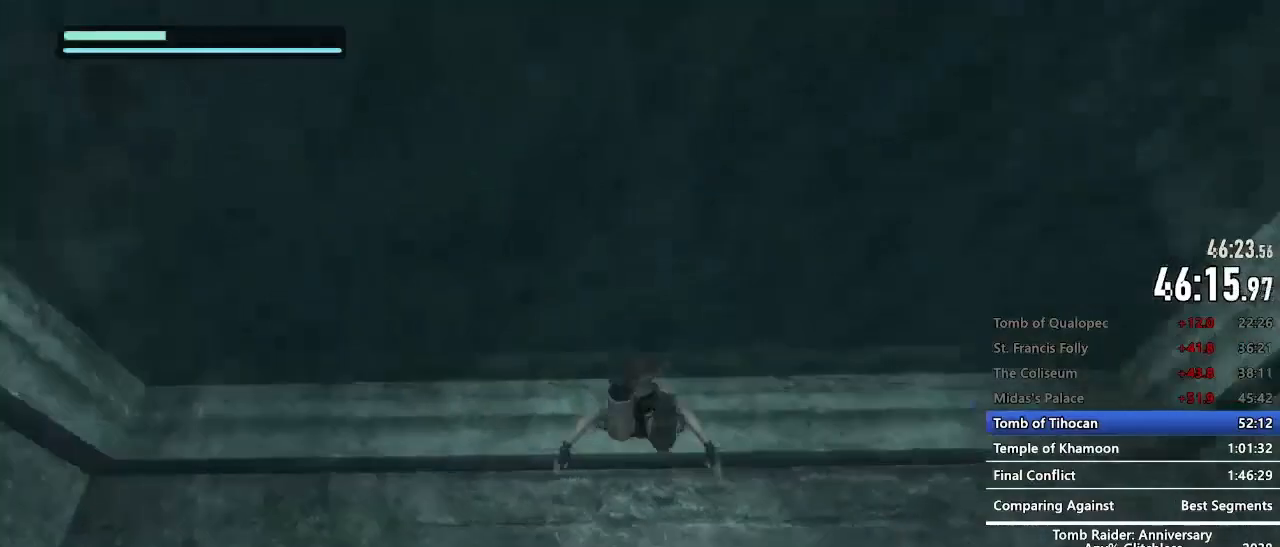
Gameplay with keyboard and mouse; each line is a JSON object with the keys and mouse buttons held at the frame after it. "events" lists presses ("down") and releases ("up") of "1", "2", "3", "4", "5", "a", "alt", "c", "caps_lock", "ctrl", "d", "e", "f", "g", "q", "r", "s", "shift", "space", "t", "tab", "v", "w", "x", "z", "mouse_left", "mouse_wheel" and "mouse_right" between this image and that frame as [ms after this image, input, new state], when the widget could be followed in between. "mouse_left", "mouse_wheel", "mouse_right" = the "left", "wheel", "right" buttons of the "mouse" list. No other keys are recorded. "wheel" means that the mouse wheel is clicked or scrolled. Not read: mouse_move.
{"keys": ["space", "z"], "mouse": [], "events": [[350, "e", "down"], [400, "e", "up"]]}
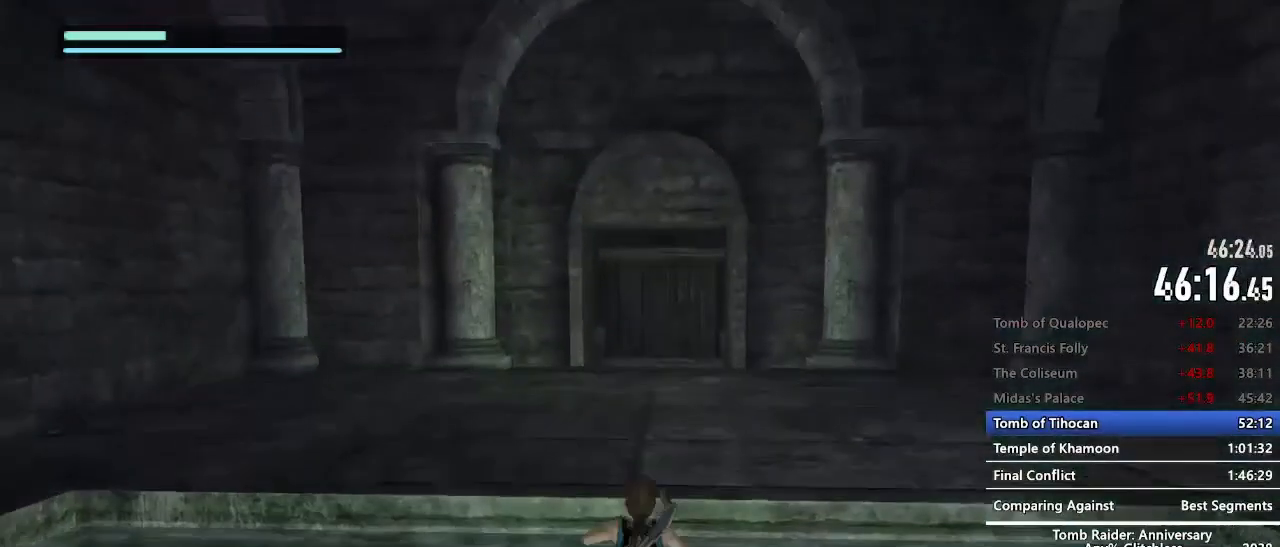
{"keys": ["z"], "mouse": [], "events": [[84, "space", "up"]]}
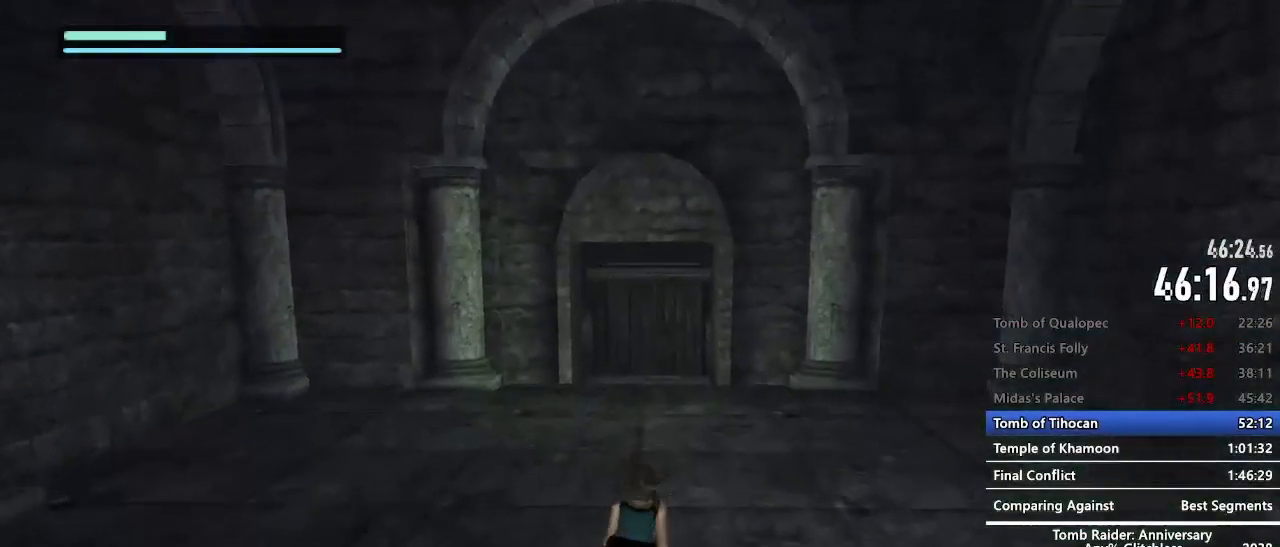
{"keys": ["space", "z"], "mouse": [], "events": [[434, "space", "down"]]}
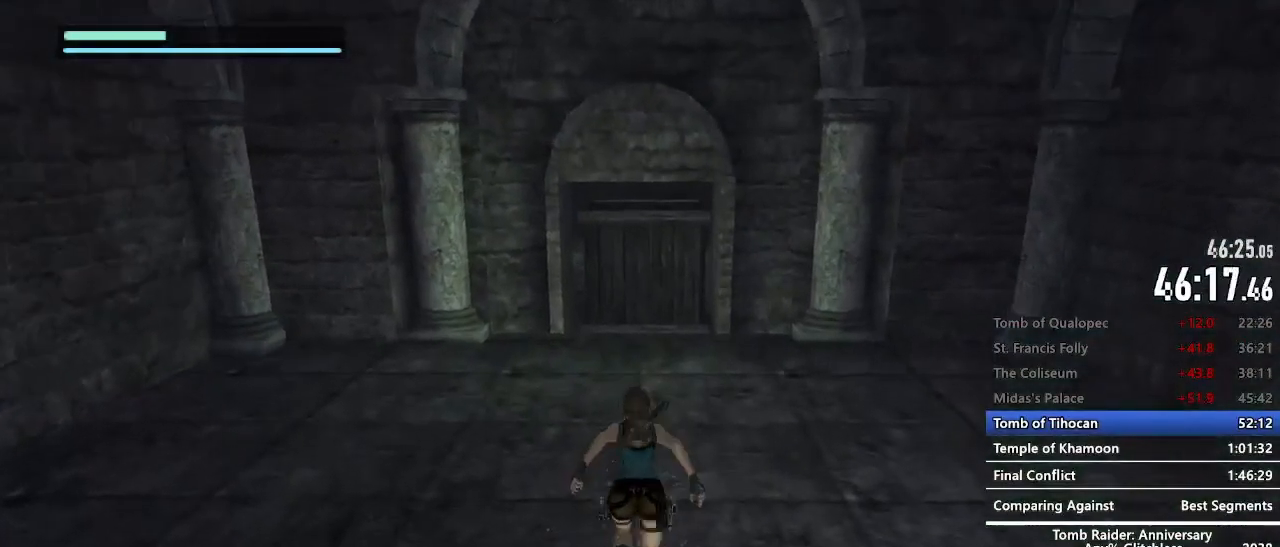
{"keys": ["space", "z"], "mouse": [], "events": []}
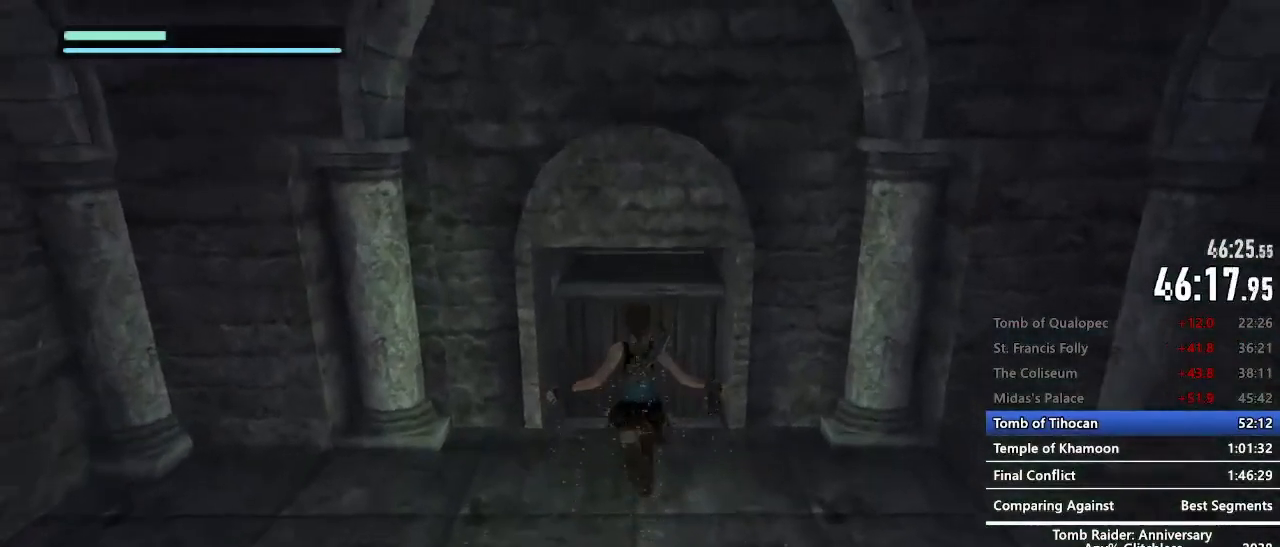
{"keys": ["z"], "mouse": [], "events": [[267, "space", "up"]]}
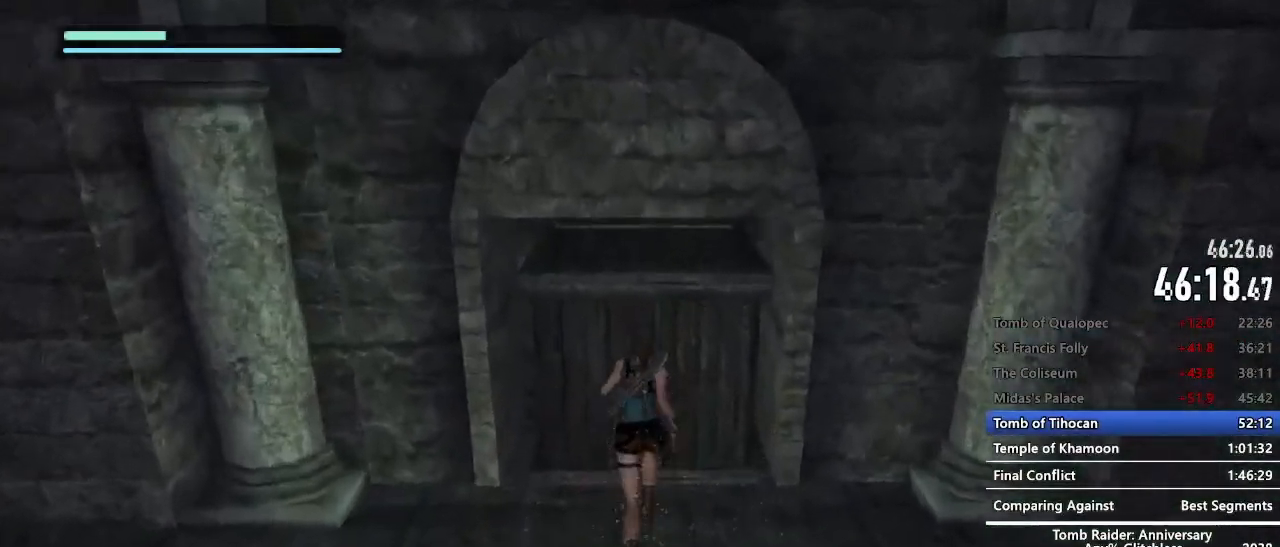
{"keys": ["z"], "mouse": [], "events": [[100, "e", "down"], [100, "z", "up"], [150, "e", "up"], [284, "z", "down"]]}
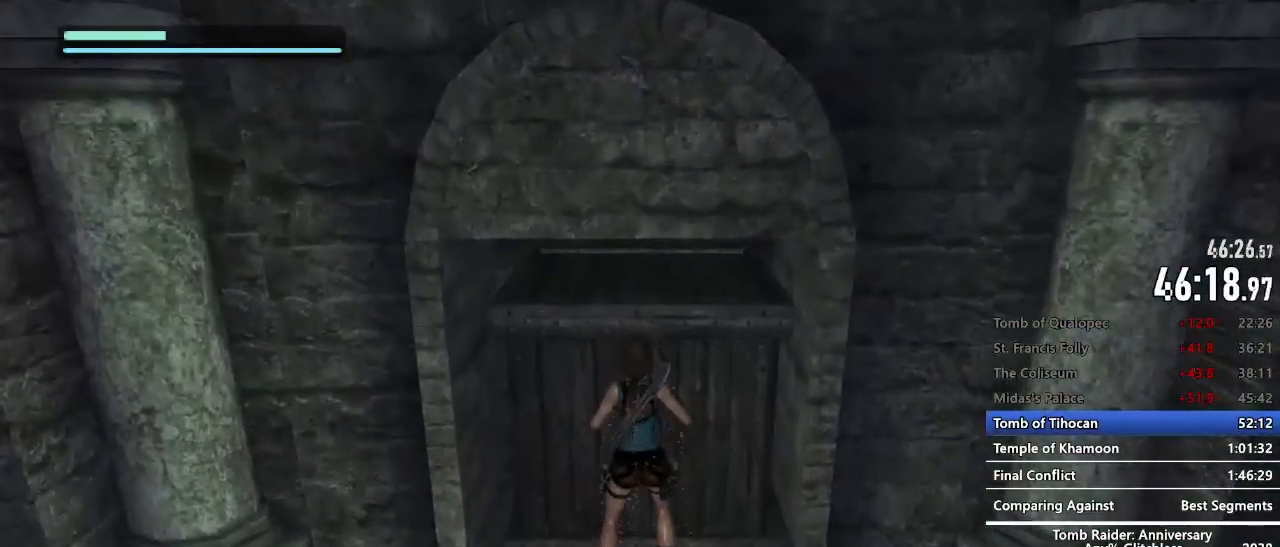
{"keys": ["z"], "mouse": [], "events": []}
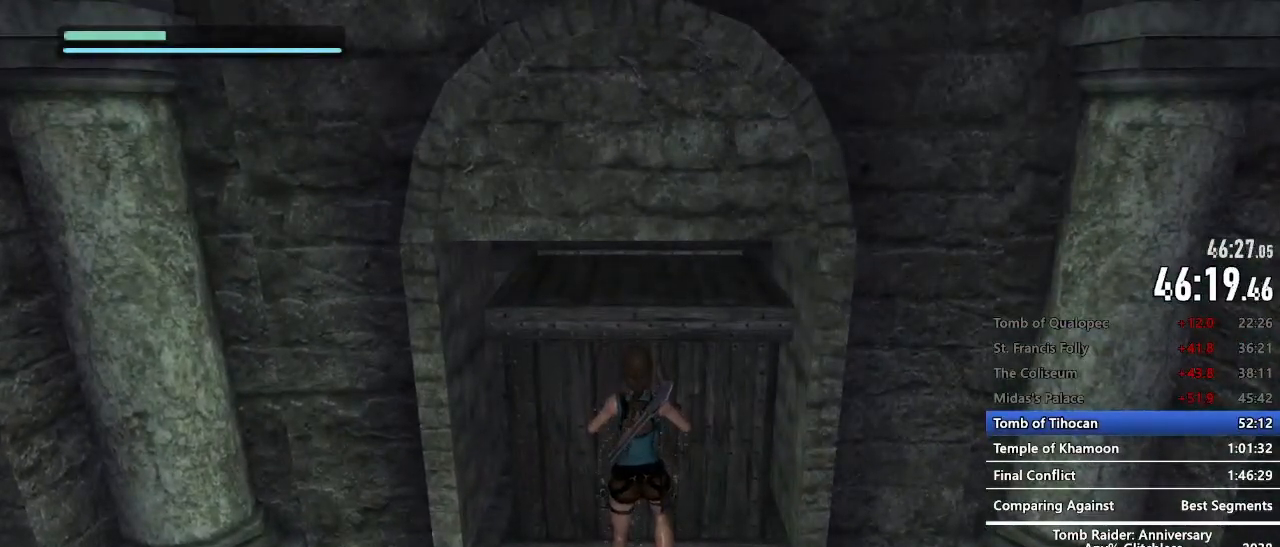
{"keys": ["z"], "mouse": [], "events": []}
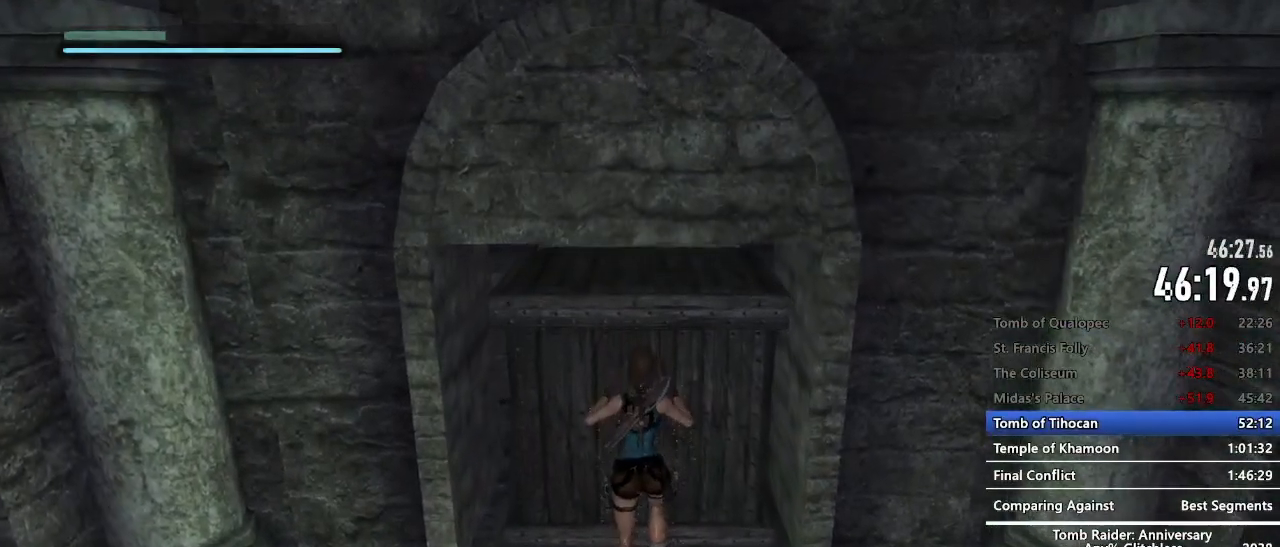
{"keys": ["z"], "mouse": [], "events": []}
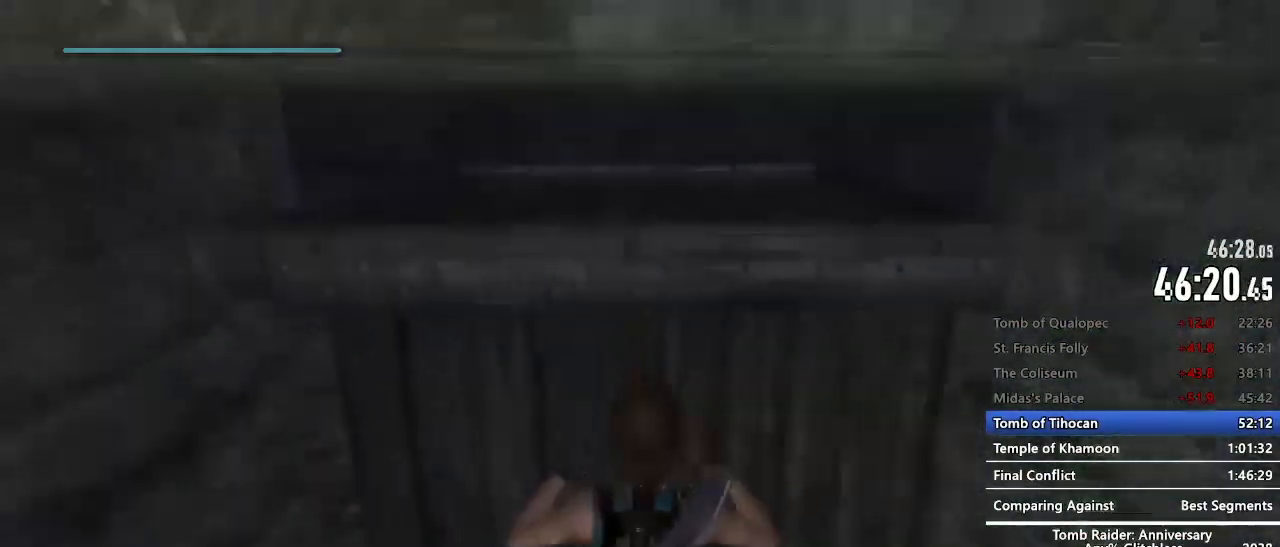
{"keys": ["z"], "mouse": [], "events": []}
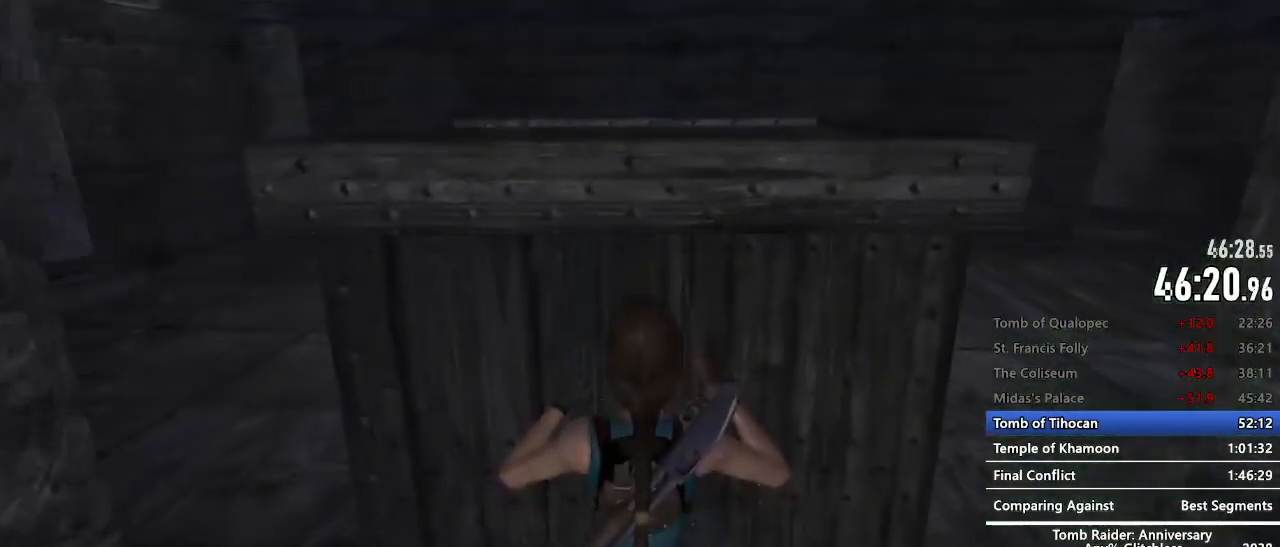
{"keys": ["d"], "mouse": [], "events": [[267, "d", "down"], [267, "z", "up"]]}
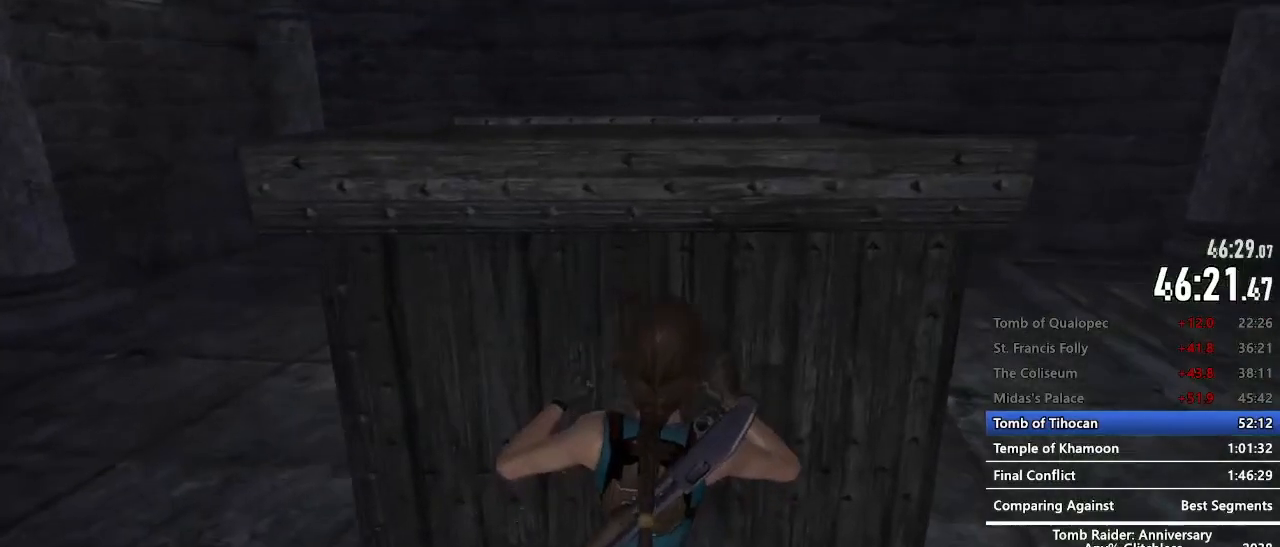
{"keys": ["d"], "mouse": [], "events": []}
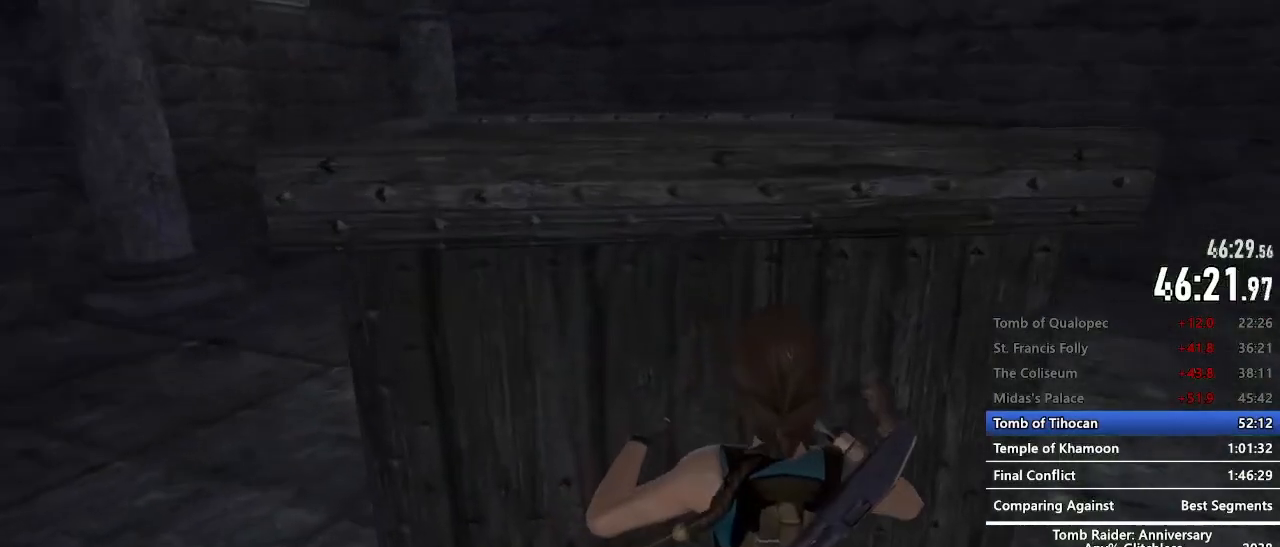
{"keys": ["z"], "mouse": [], "events": [[400, "d", "up"], [450, "z", "down"]]}
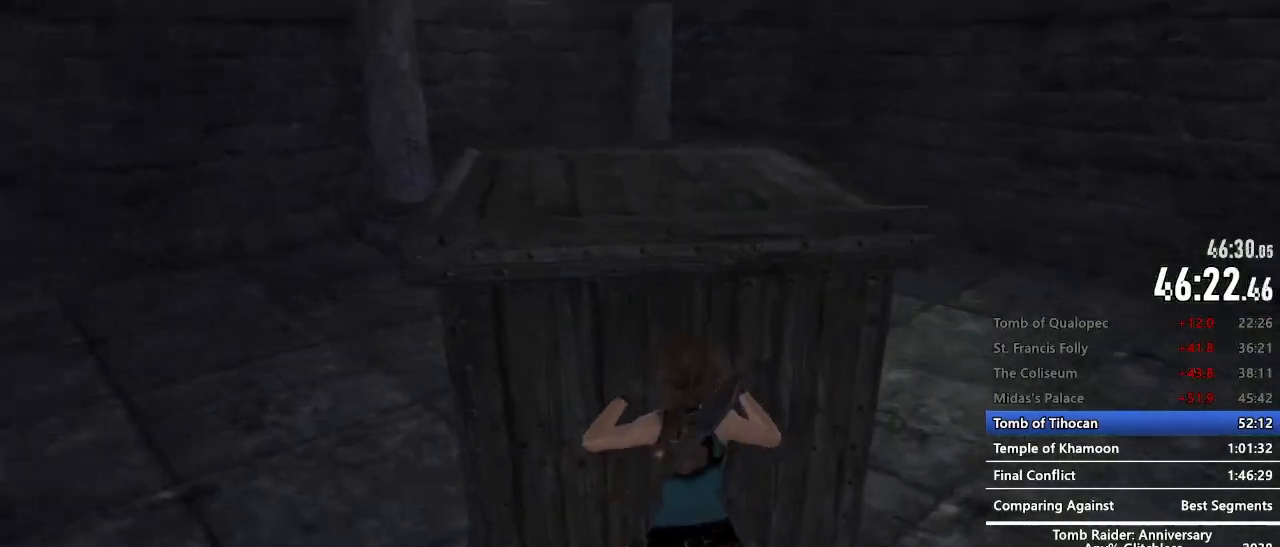
{"keys": ["z"], "mouse": [], "events": []}
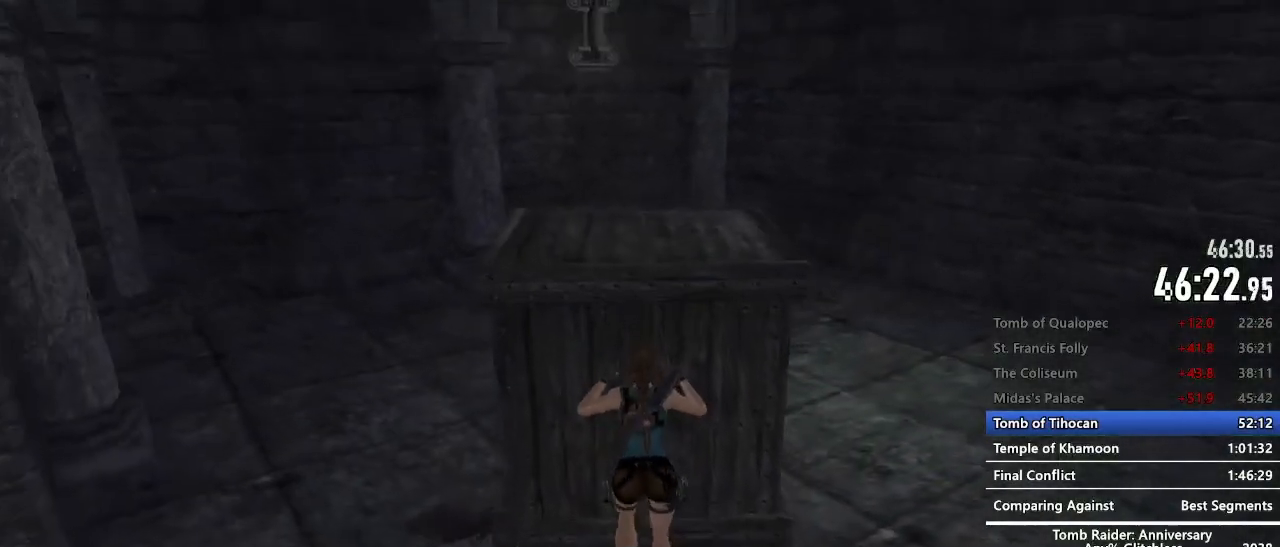
{"keys": ["z"], "mouse": [], "events": []}
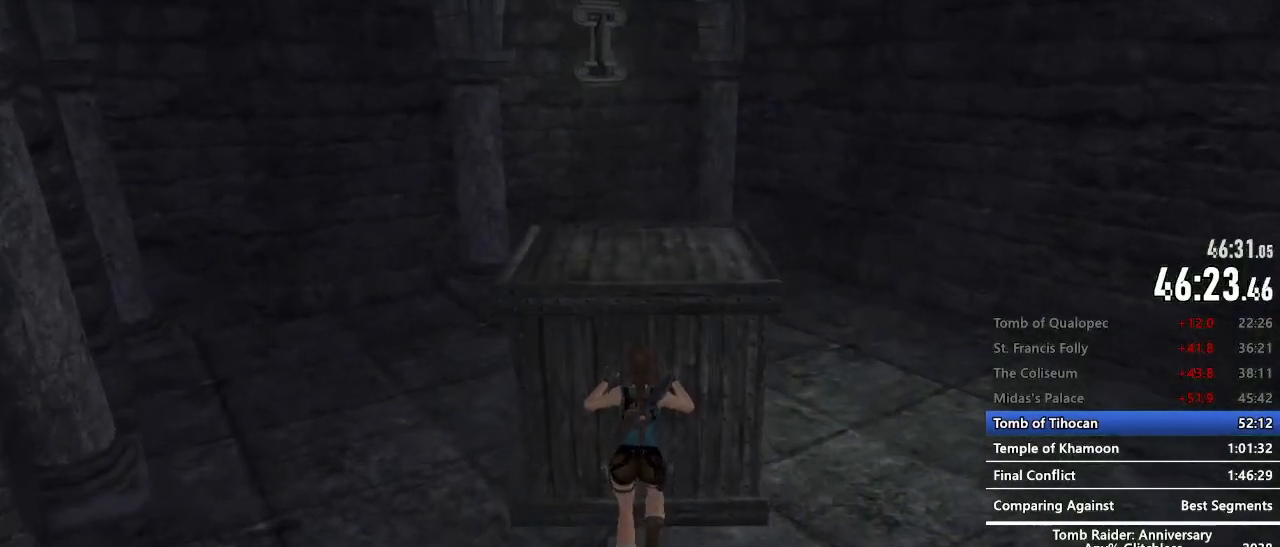
{"keys": ["z"], "mouse": [], "events": []}
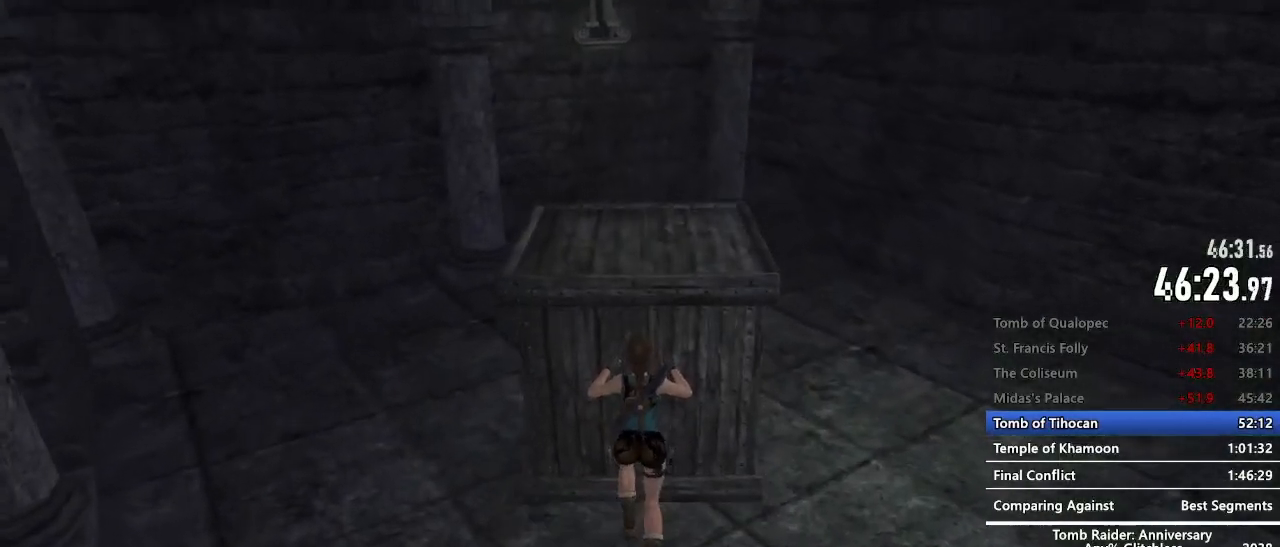
{"keys": ["z"], "mouse": [], "events": []}
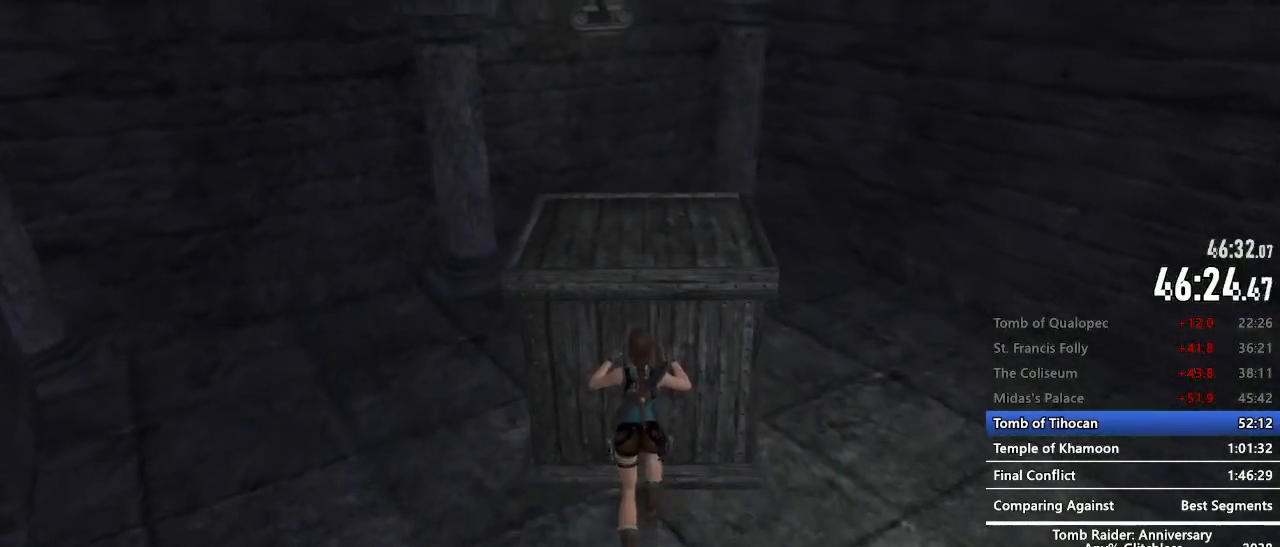
{"keys": ["z"], "mouse": [], "events": []}
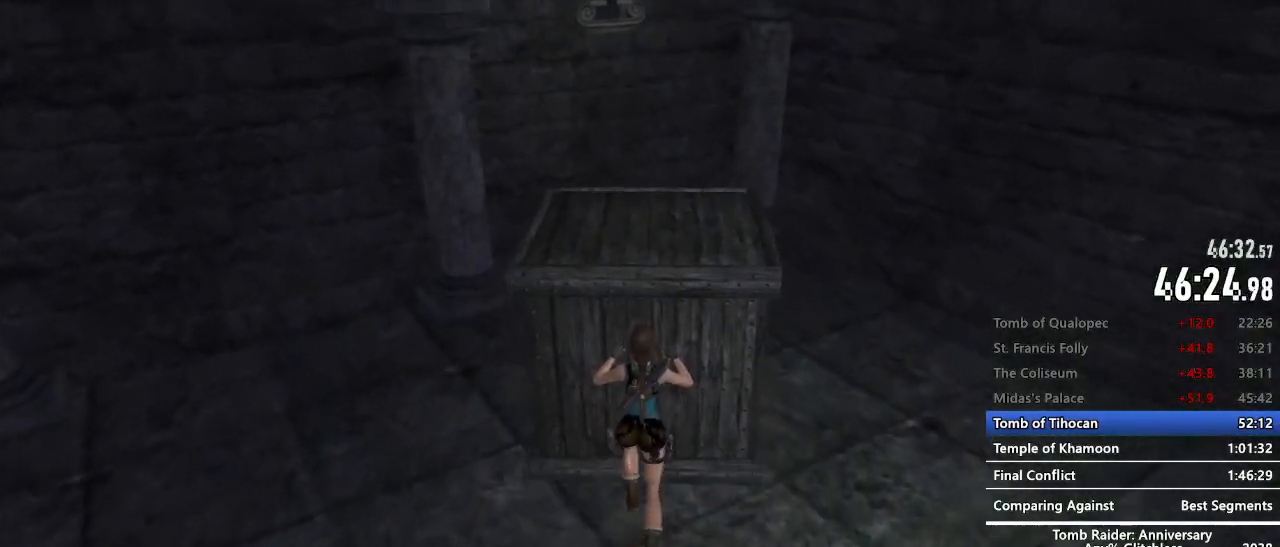
{"keys": ["z"], "mouse": [], "events": []}
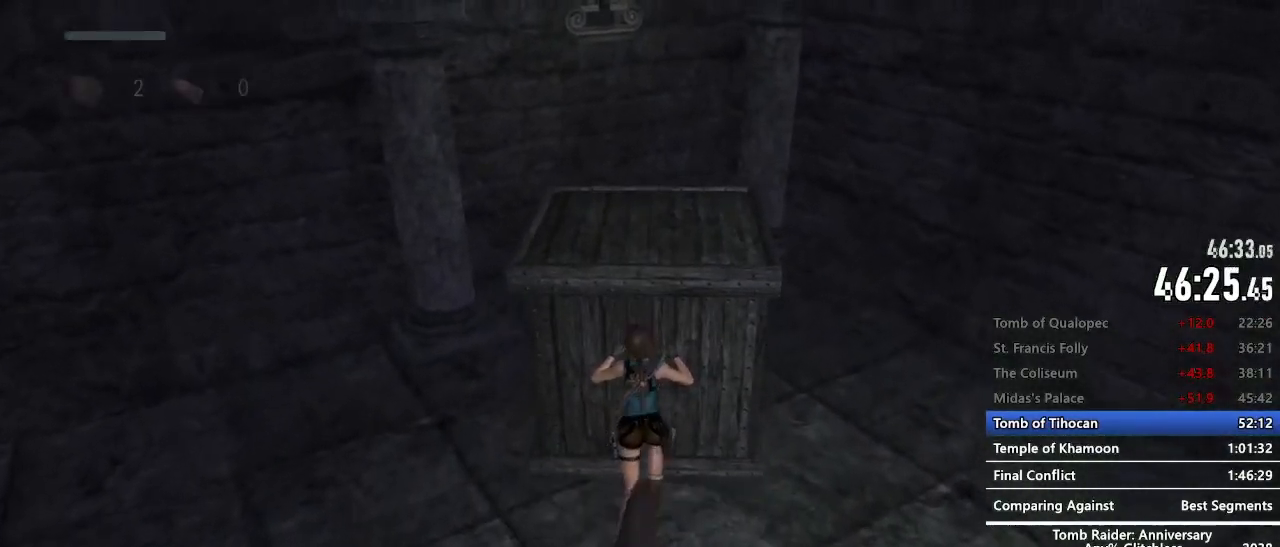
{"keys": ["z"], "mouse": [], "events": []}
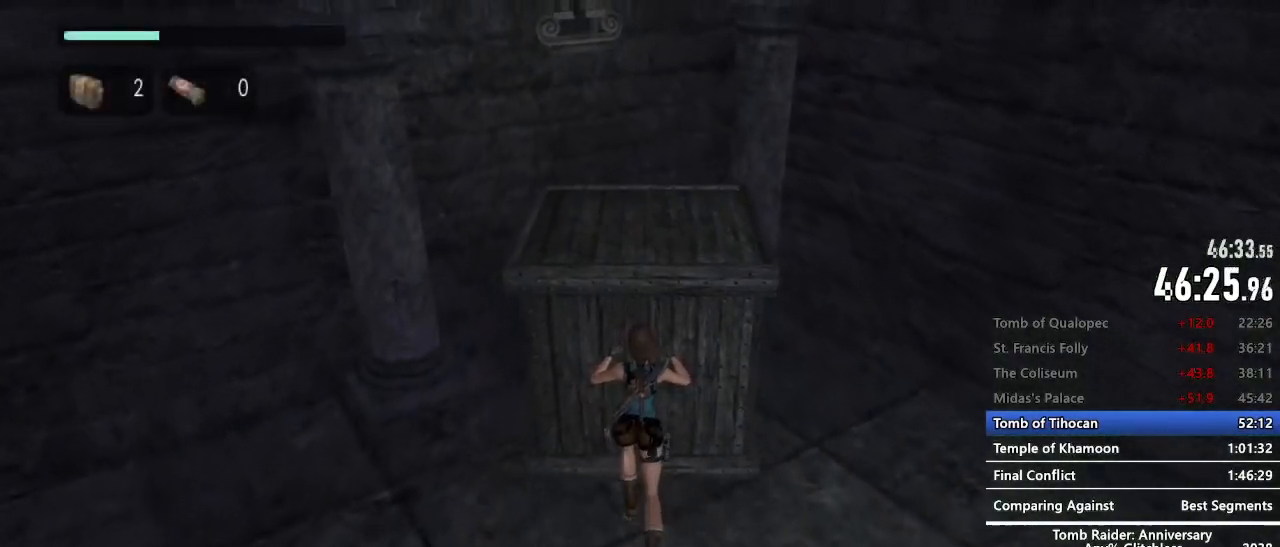
{"keys": ["z"], "mouse": [], "events": [[250, "e", "down"], [334, "e", "up"]]}
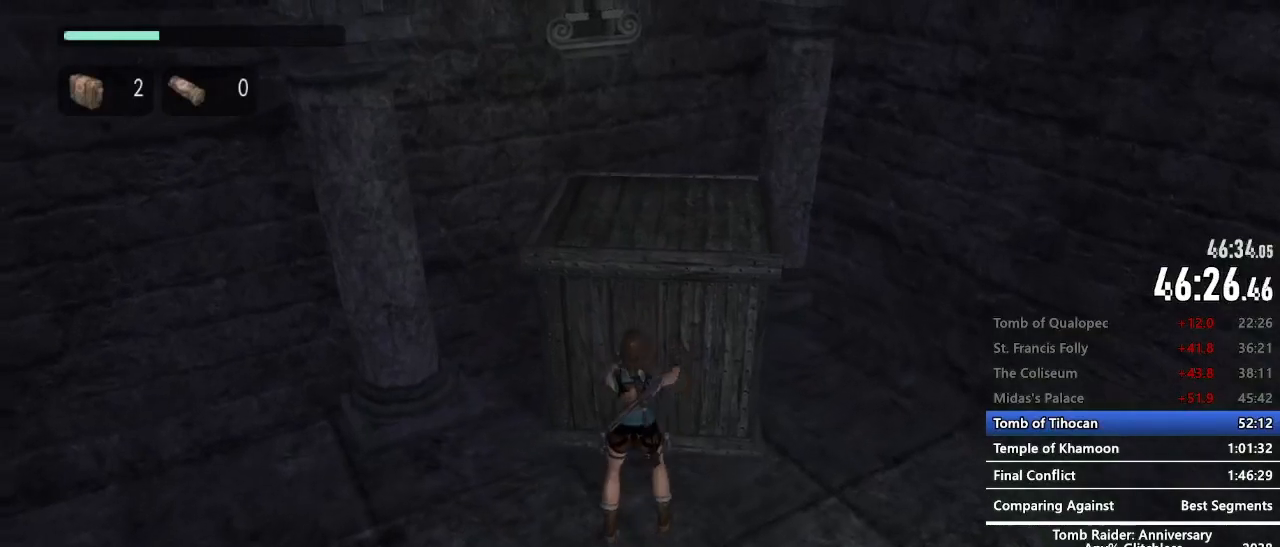
{"keys": ["z"], "mouse": [], "events": [[217, "space", "down"], [250, "space", "up"], [350, "space", "down"], [400, "space", "up"]]}
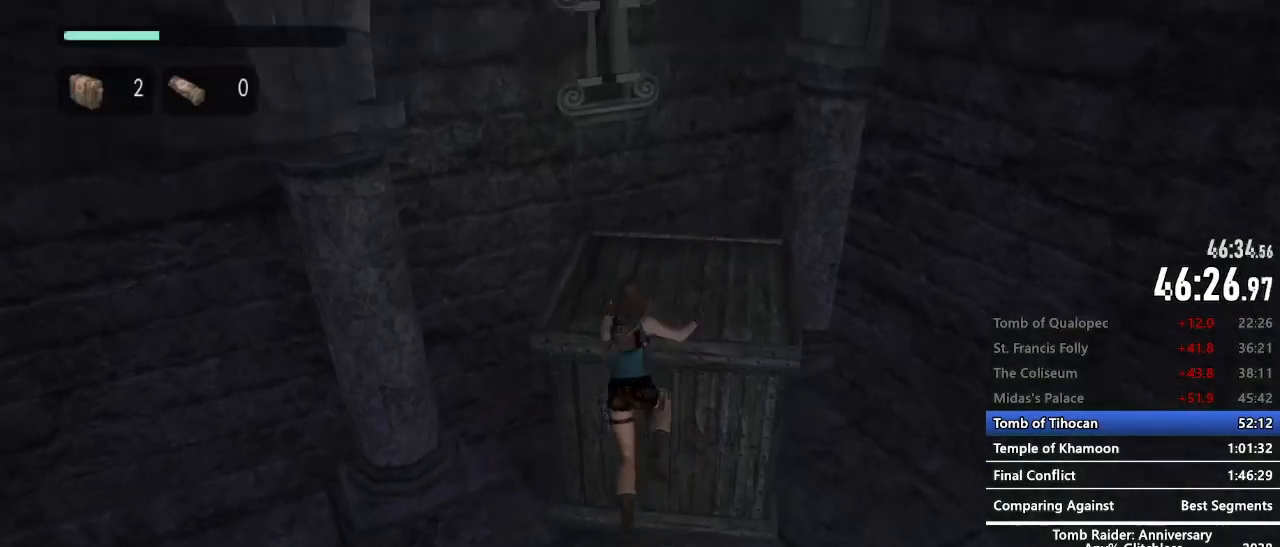
{"keys": ["z"], "mouse": [], "events": []}
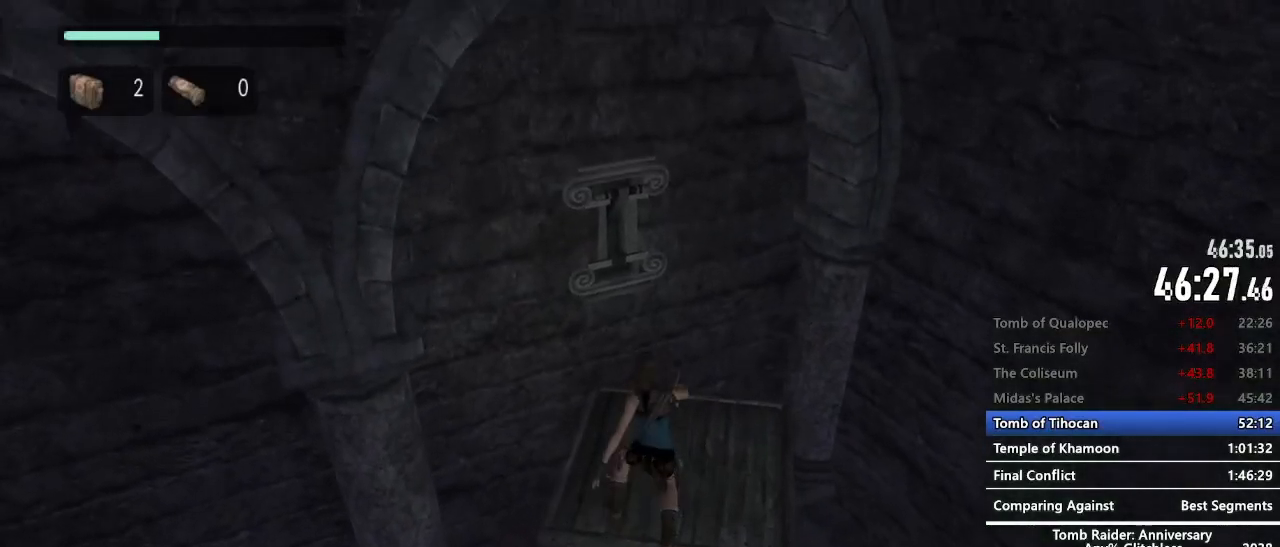
{"keys": ["z"], "mouse": [], "events": [[50, "e", "down"], [100, "e", "up"], [250, "e", "down"], [284, "e", "up"], [384, "e", "down"], [434, "e", "up"]]}
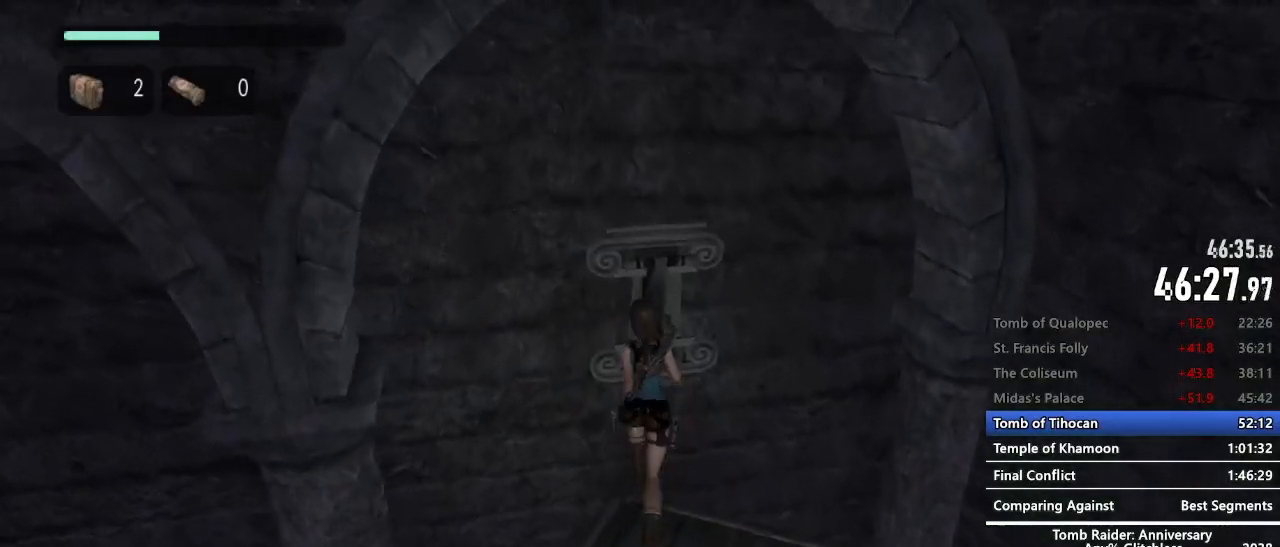
{"keys": [], "mouse": [], "events": [[17, "e", "down"], [67, "e", "up"], [167, "e", "down"], [217, "e", "up"], [300, "e", "down"], [350, "e", "up"], [400, "z", "up"]]}
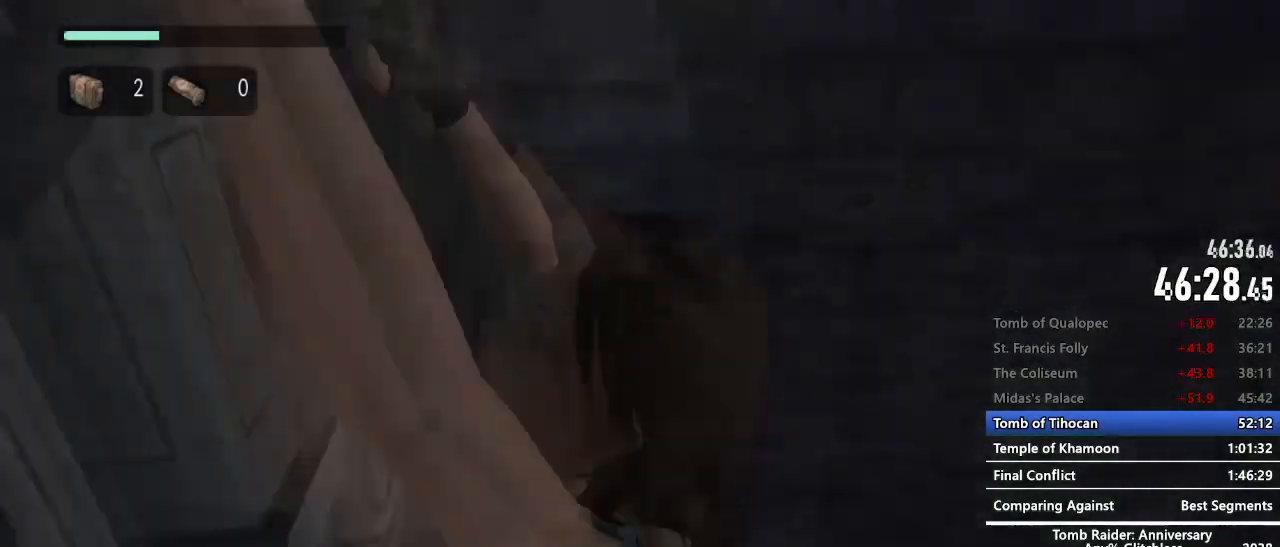
{"keys": ["z"], "mouse": [], "events": [[84, "z", "down"]]}
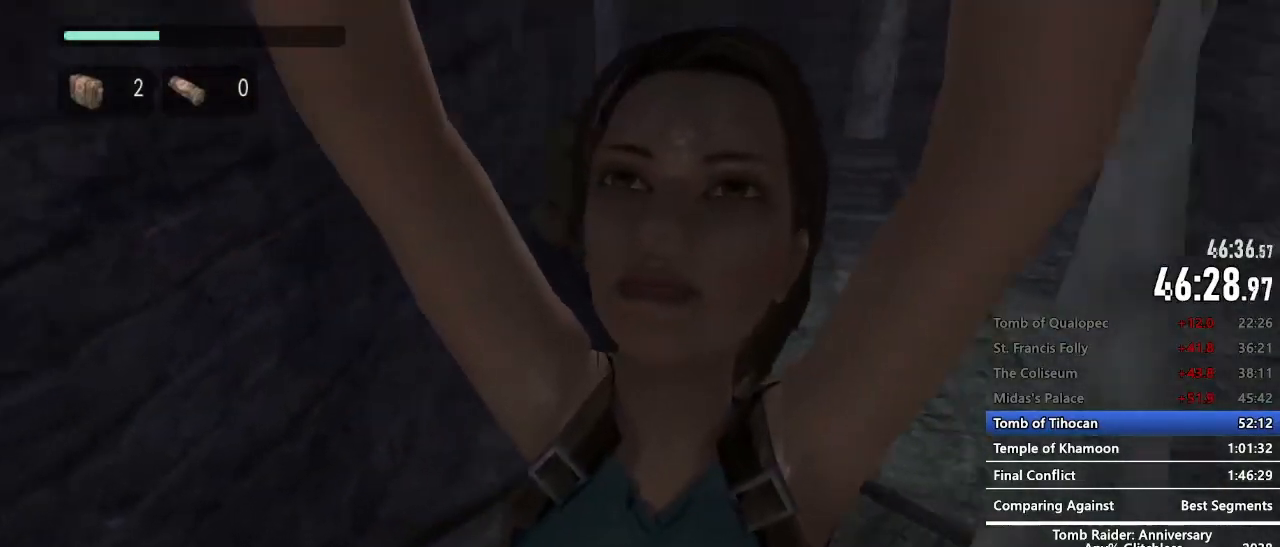
{"keys": ["z"], "mouse": [], "events": [[334, "f", "down"], [384, "f", "up"]]}
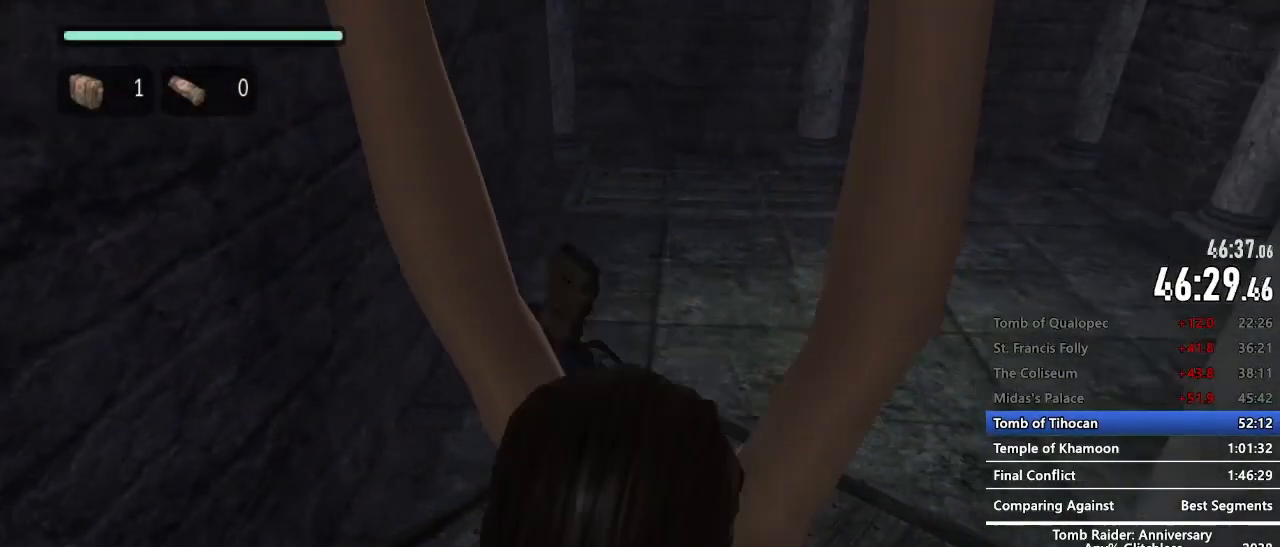
{"keys": ["z"], "mouse": [], "events": []}